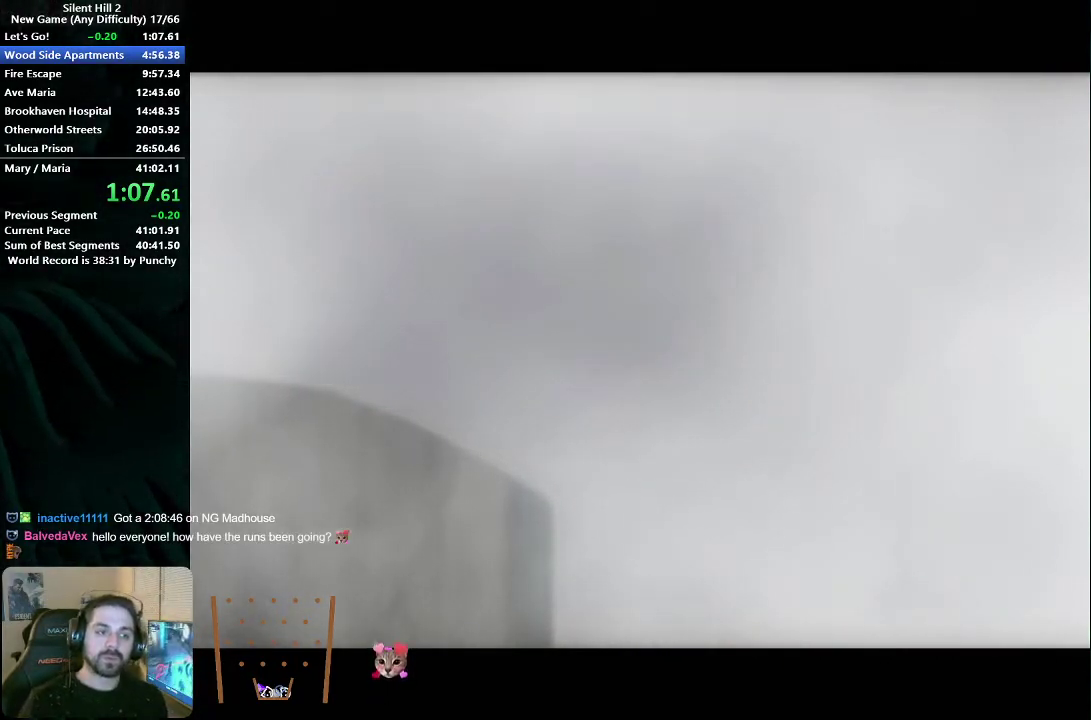
Gameplay with a controller (Xbox layout); each line is a JSON object with the inputs held at the frame after it. "button_events" lists button changes between this image and that frame as [ms after this image, input, new state], when the widget could be followed in between (sticks are given only as held states). This document gives stick clicks only as held states, not as events. Not read: HOME L2 R2.
{"buttons": [], "left_stick": "up", "right_stick": "center", "button_events": [[300, "L1", "up"]]}
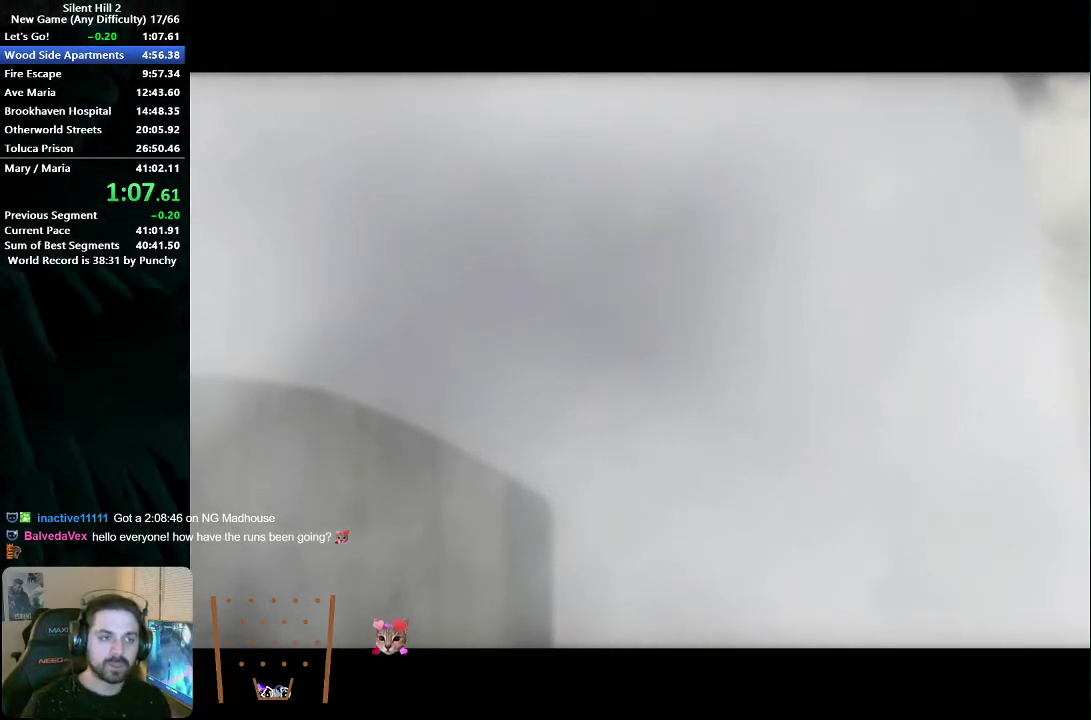
{"buttons": [], "left_stick": "up", "right_stick": "center", "button_events": []}
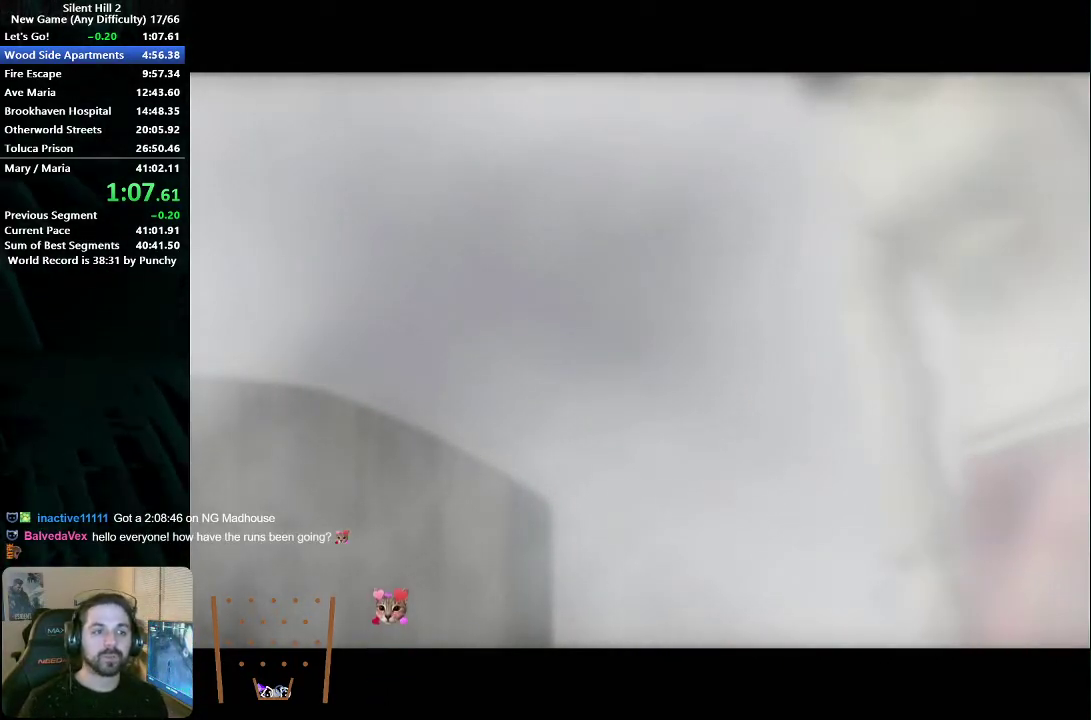
{"buttons": [], "left_stick": "up", "right_stick": "center", "button_events": []}
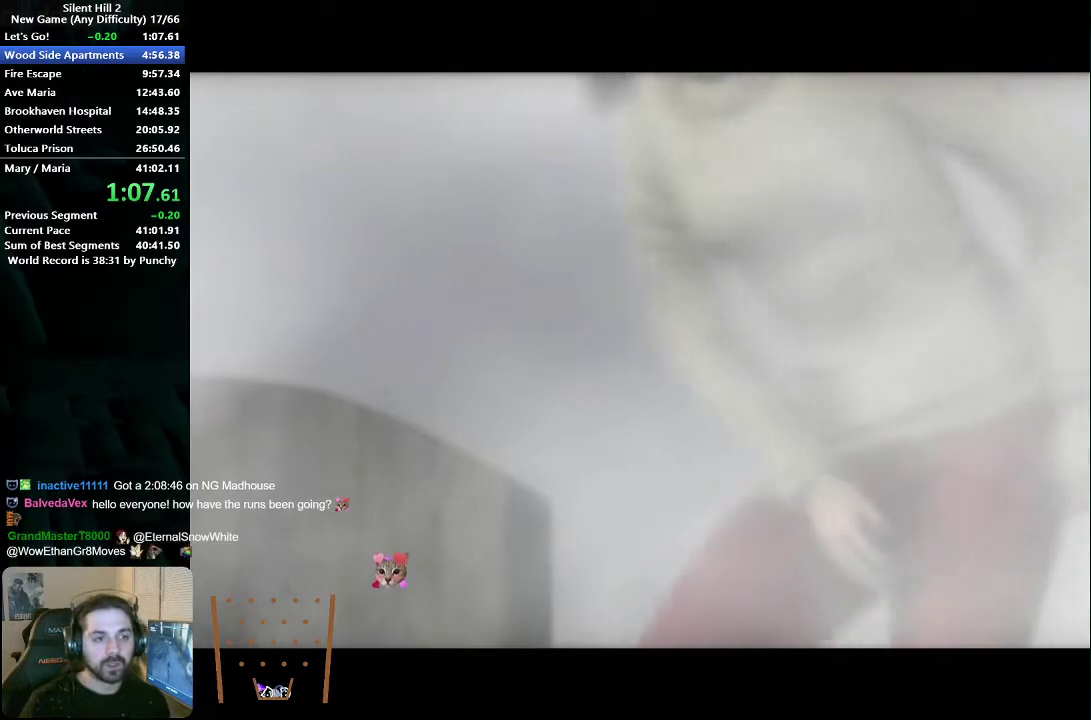
{"buttons": ["X", "START"], "left_stick": "up", "right_stick": "center", "button_events": [[300, "START", "down"], [500, "X", "down"]]}